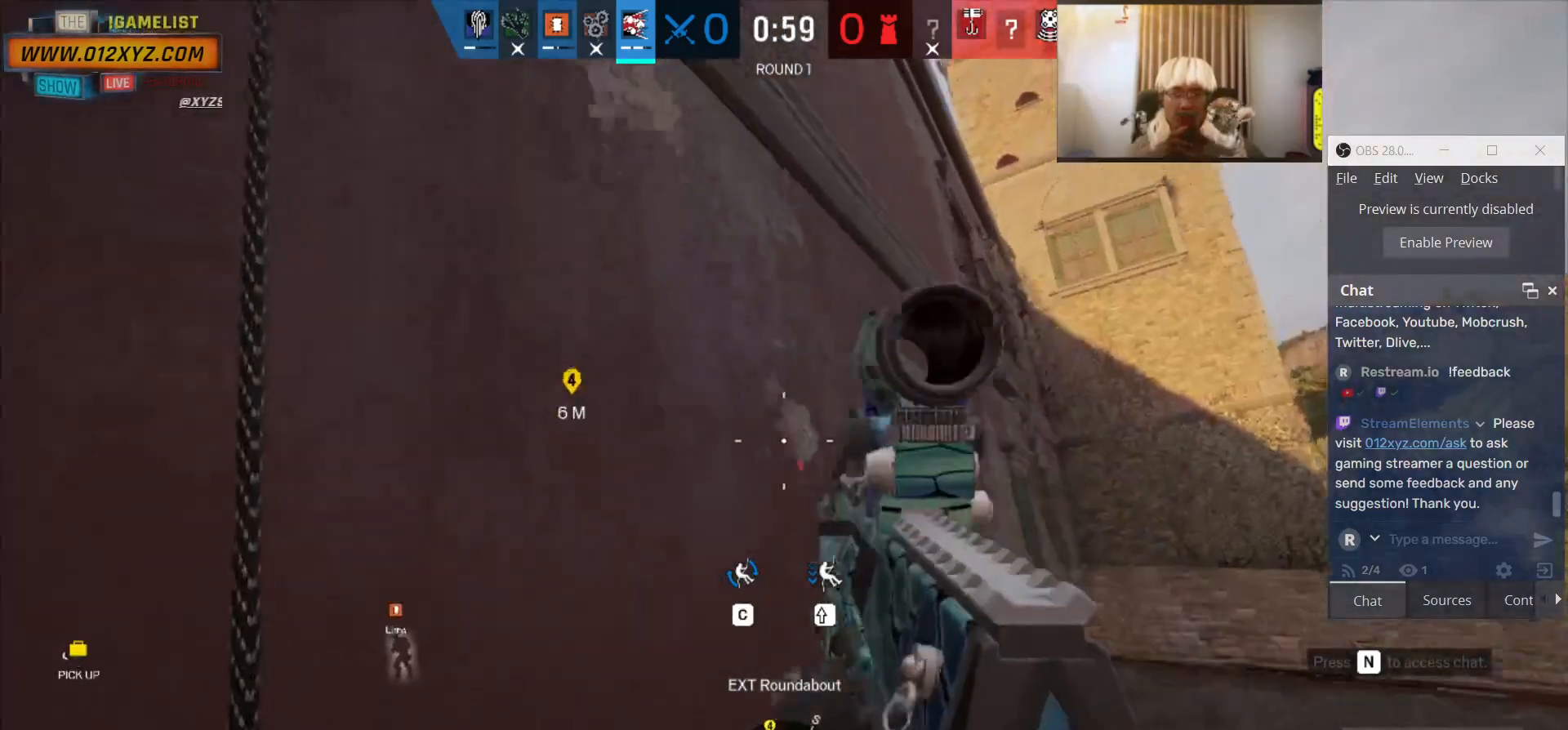
Gameplay with keyboard and mouse; each line is a JSON object with the keys and mouse buttons held at the frame after it. "events" lists presses ("down") and releases ("up") of "1", "2", "3", "4", "5", "a", "alt", "b", "c", "ctrl", "d", "e", "f", "g", "q", "r", "s", "shift", "space", "t", "tab", "v", "w", "x", "z", "mouse_left", "mouse_wheel", "mouse_right", "mouse_mb4" and "mouse_mb5" between this image and that frame as [ms after this image, input, new state], when the widget could be followed in between. "mouse_left", "mouse_wheel", "mouse_right", "mouse_mb4", "mouse_mb5" = the "left", "wheel", "right", "mb4", "mb5" buttons of the "mouse" list. No other keys are recorded. "wheel" means that the mouse wheel is clicked or scrolled. Not read: mouse_move.
{"keys": ["w"], "mouse": [], "events": []}
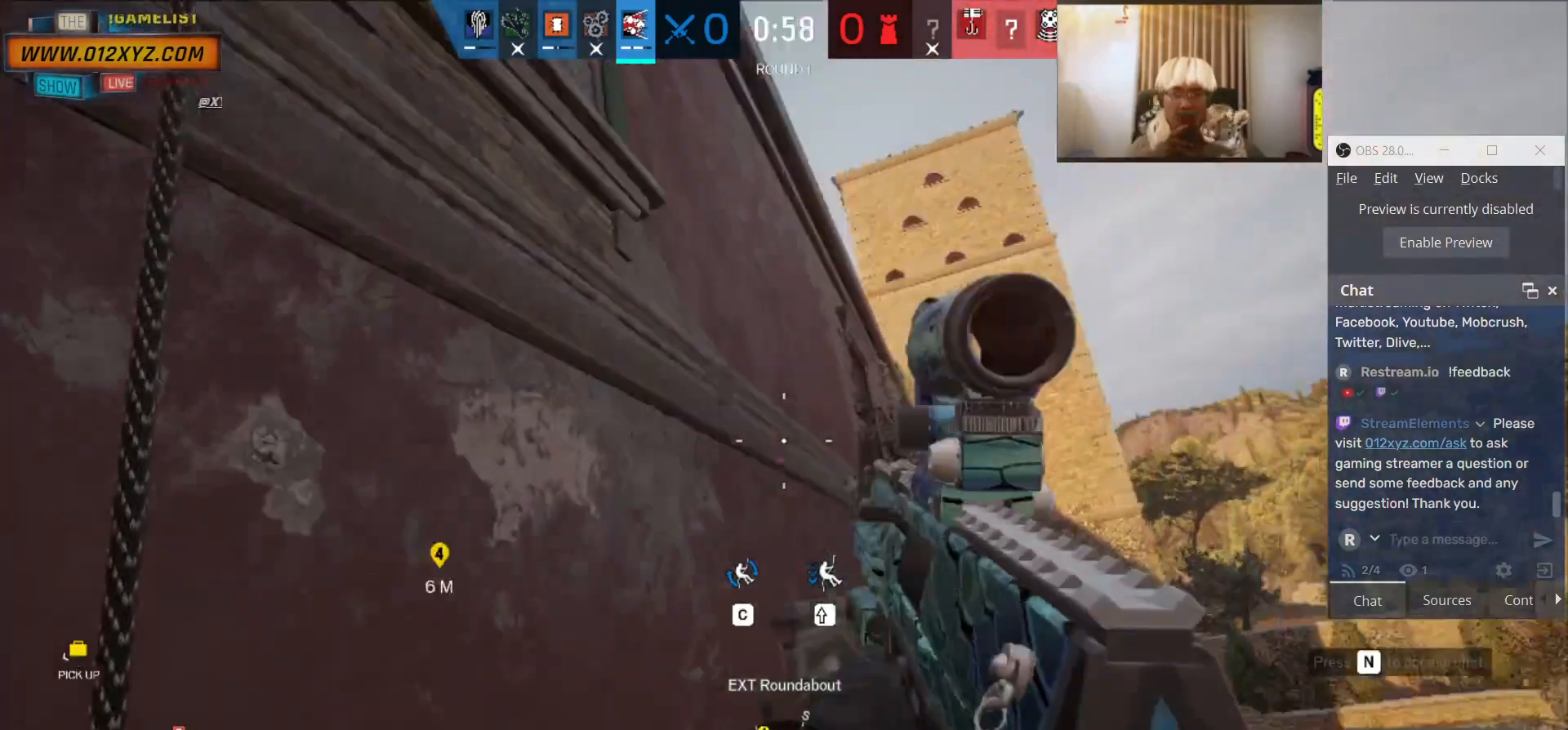
{"keys": ["w"], "mouse": [], "events": []}
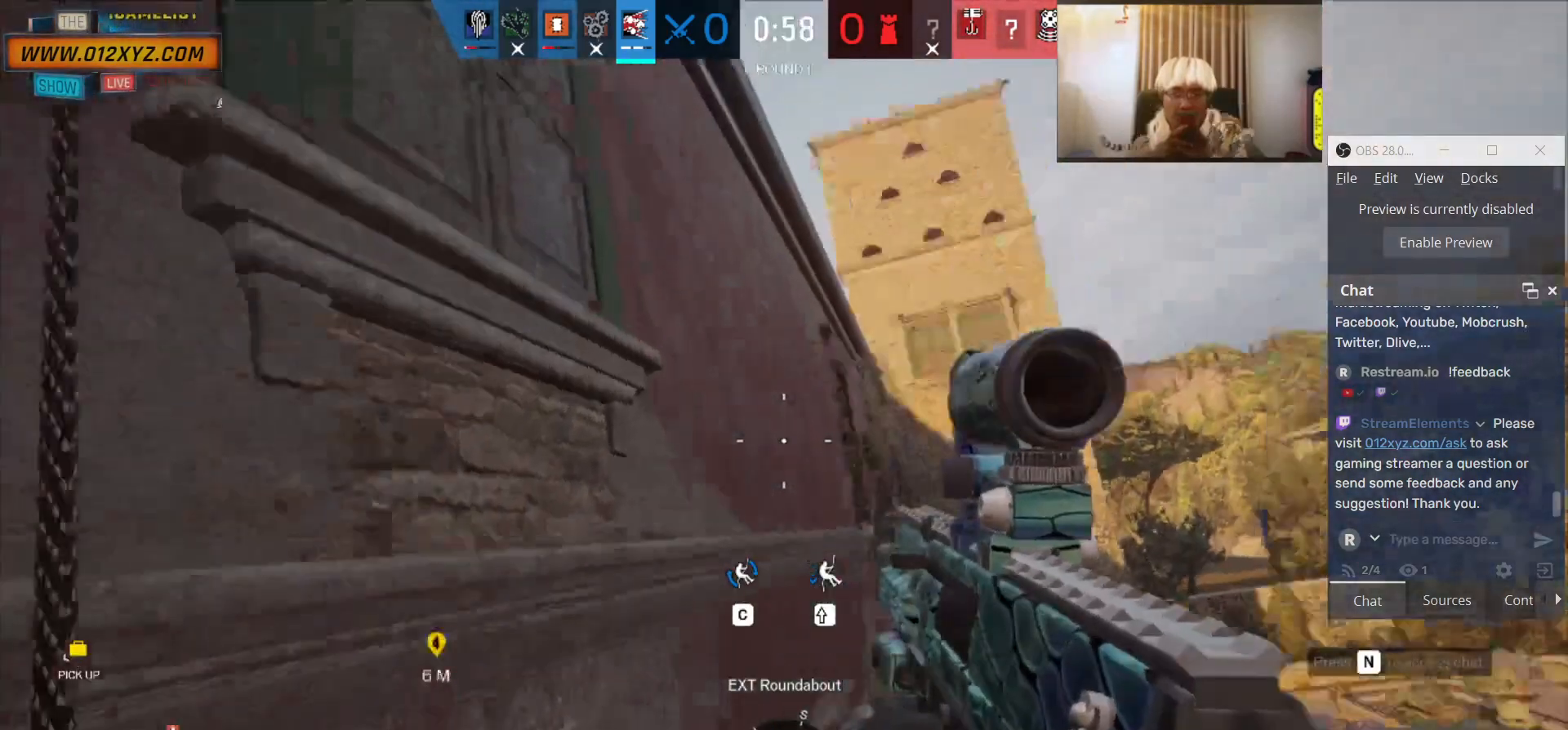
{"keys": ["w"], "mouse": [], "events": []}
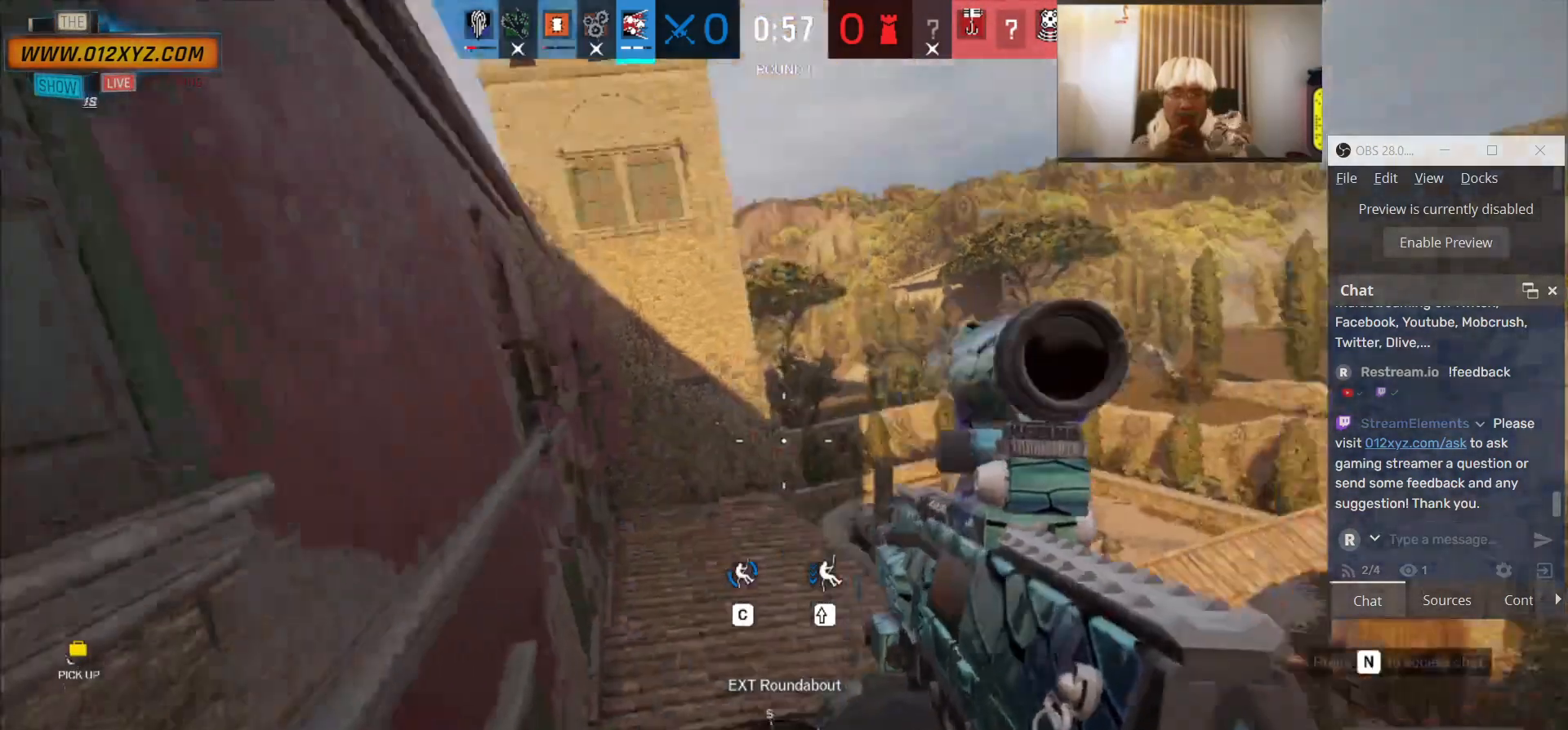
{"keys": ["w"], "mouse": [], "events": [[166, "c", "down"], [333, "c", "up"]]}
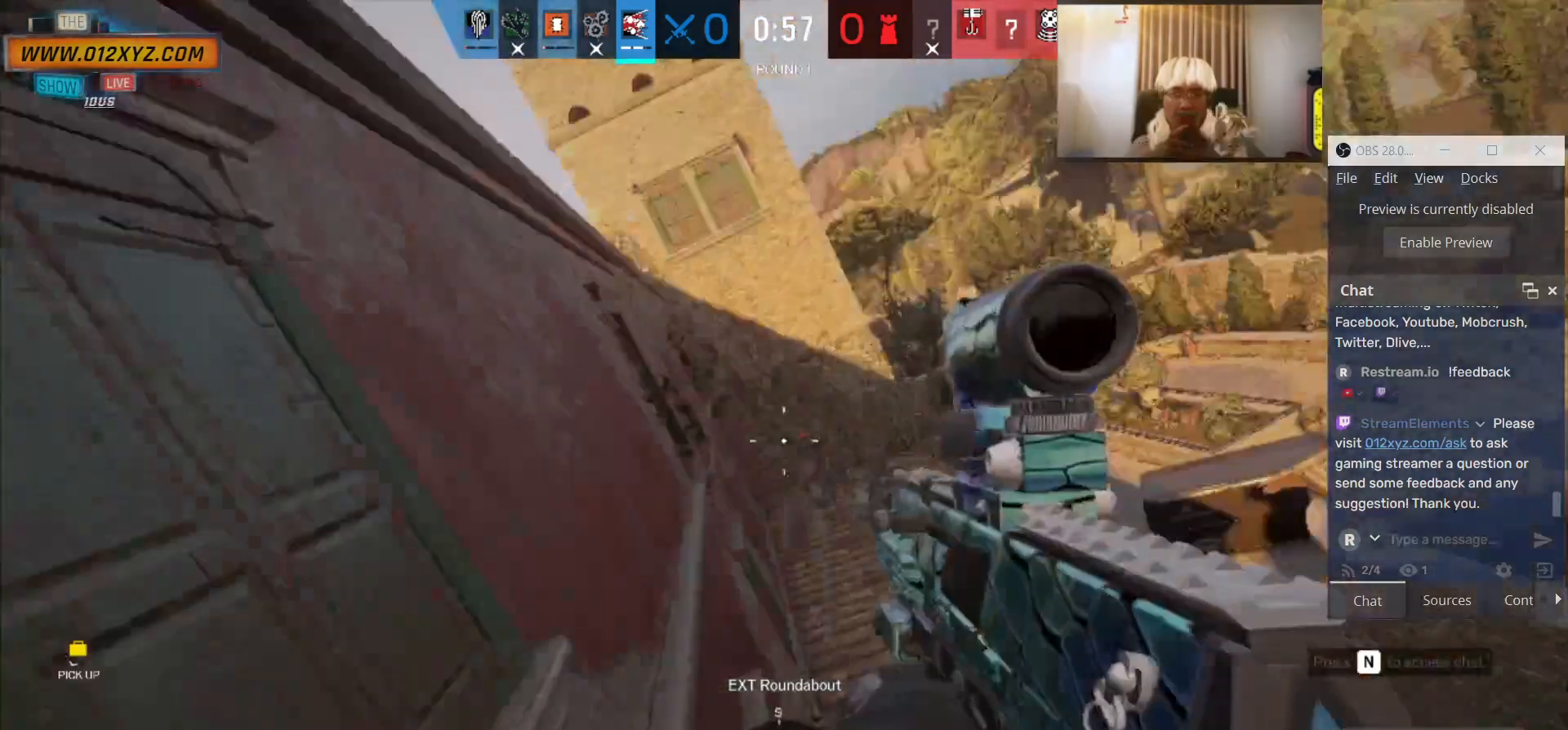
{"keys": ["w"], "mouse": [], "events": []}
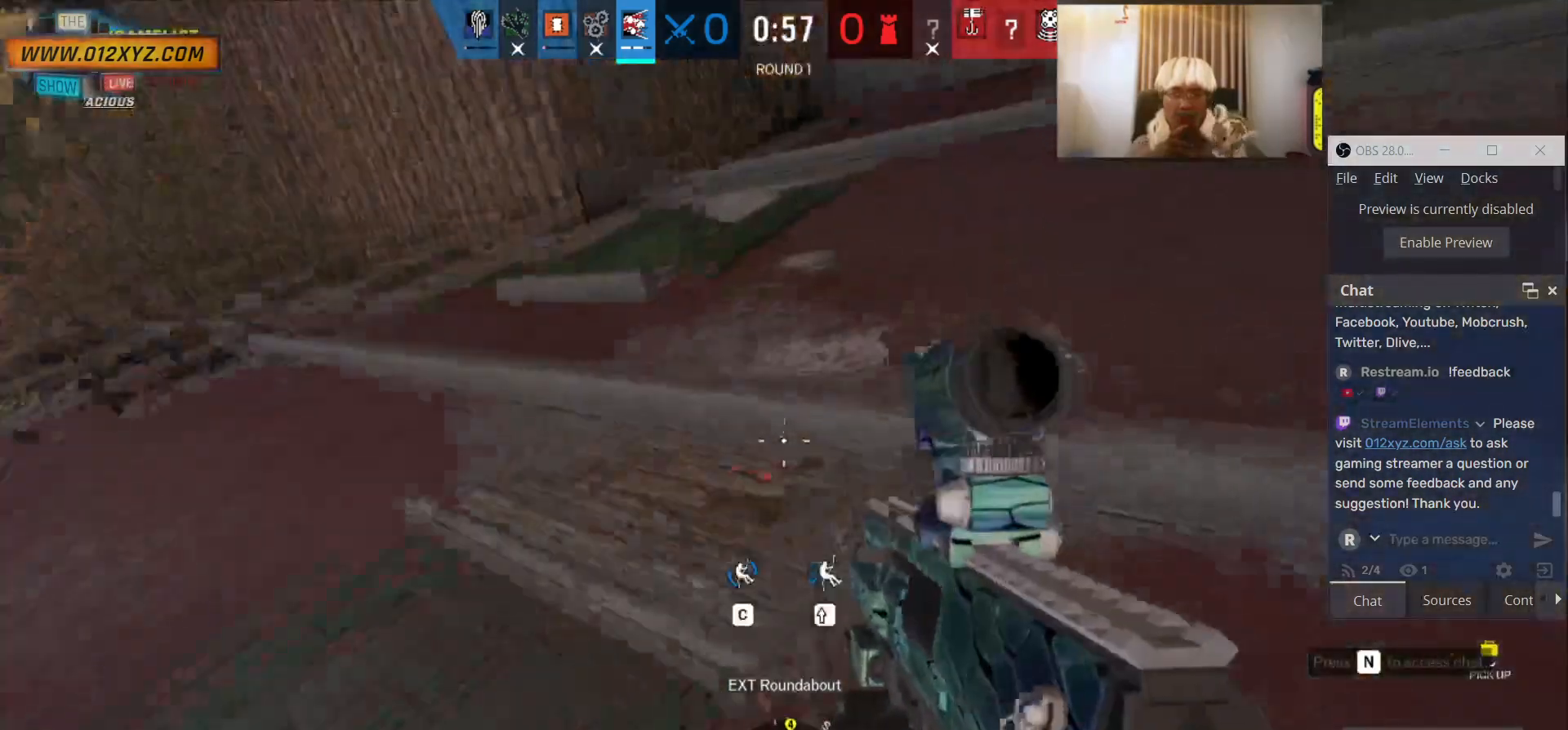
{"keys": ["a"], "mouse": [], "events": [[66, "a", "down"], [200, "w", "up"], [266, "mouse_right", "down"], [400, "mouse_right", "up"]]}
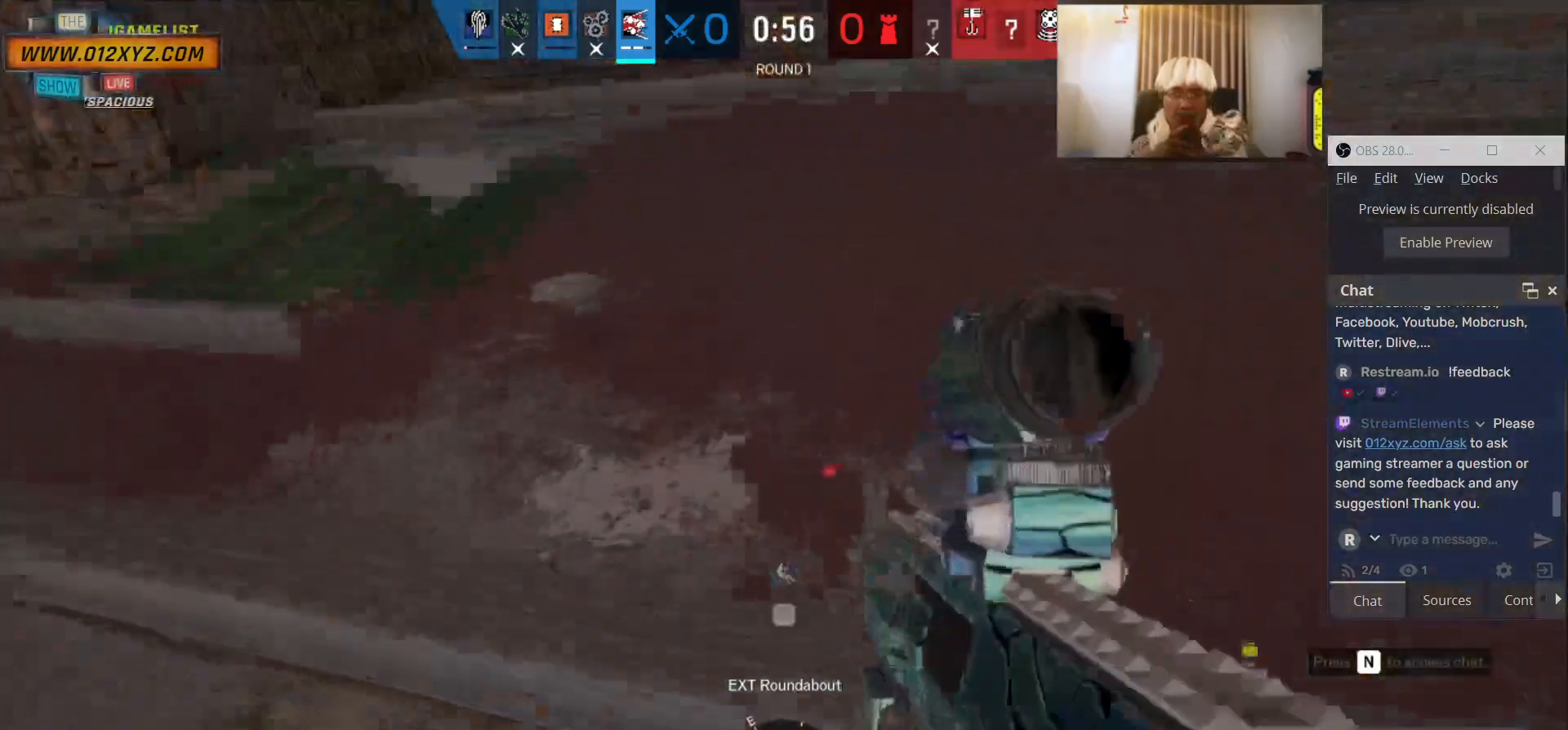
{"keys": ["s"], "mouse": [], "events": [[366, "mouse_right", "down"], [366, "s", "down"], [466, "a", "up"], [500, "mouse_right", "up"]]}
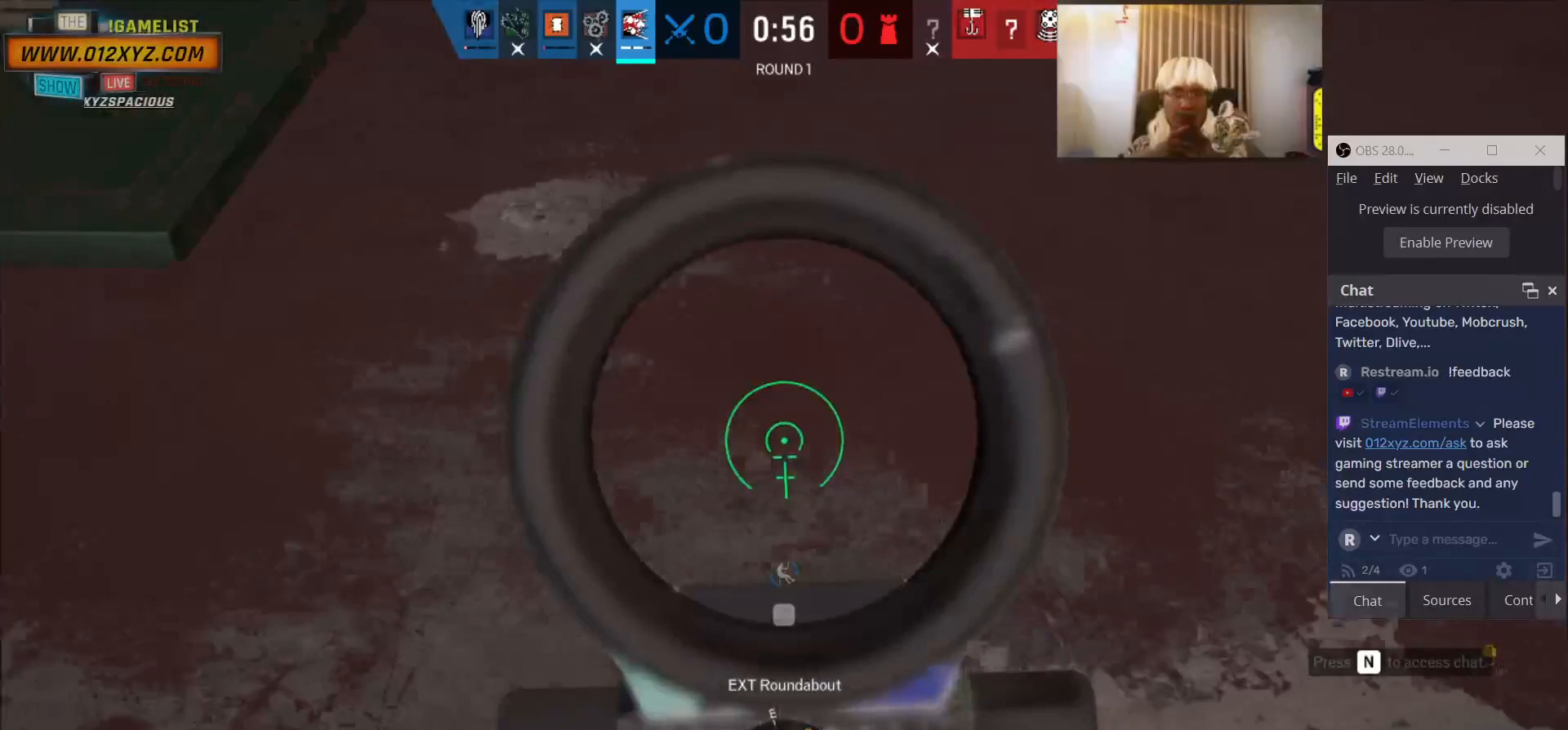
{"keys": ["a"], "mouse": [], "events": [[233, "a", "down"], [300, "s", "up"]]}
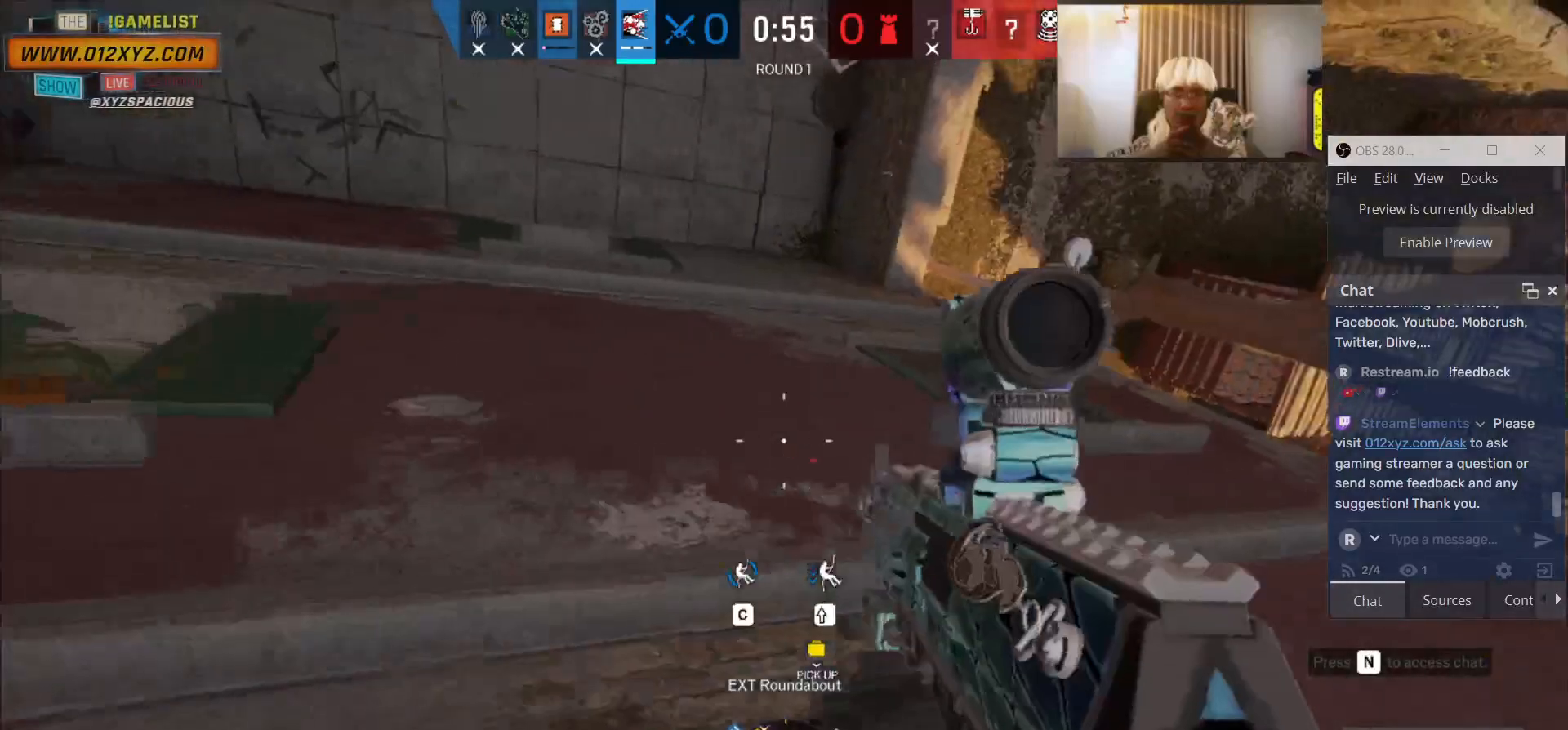
{"keys": ["d"], "mouse": [], "events": [[366, "a", "up"], [366, "d", "down"]]}
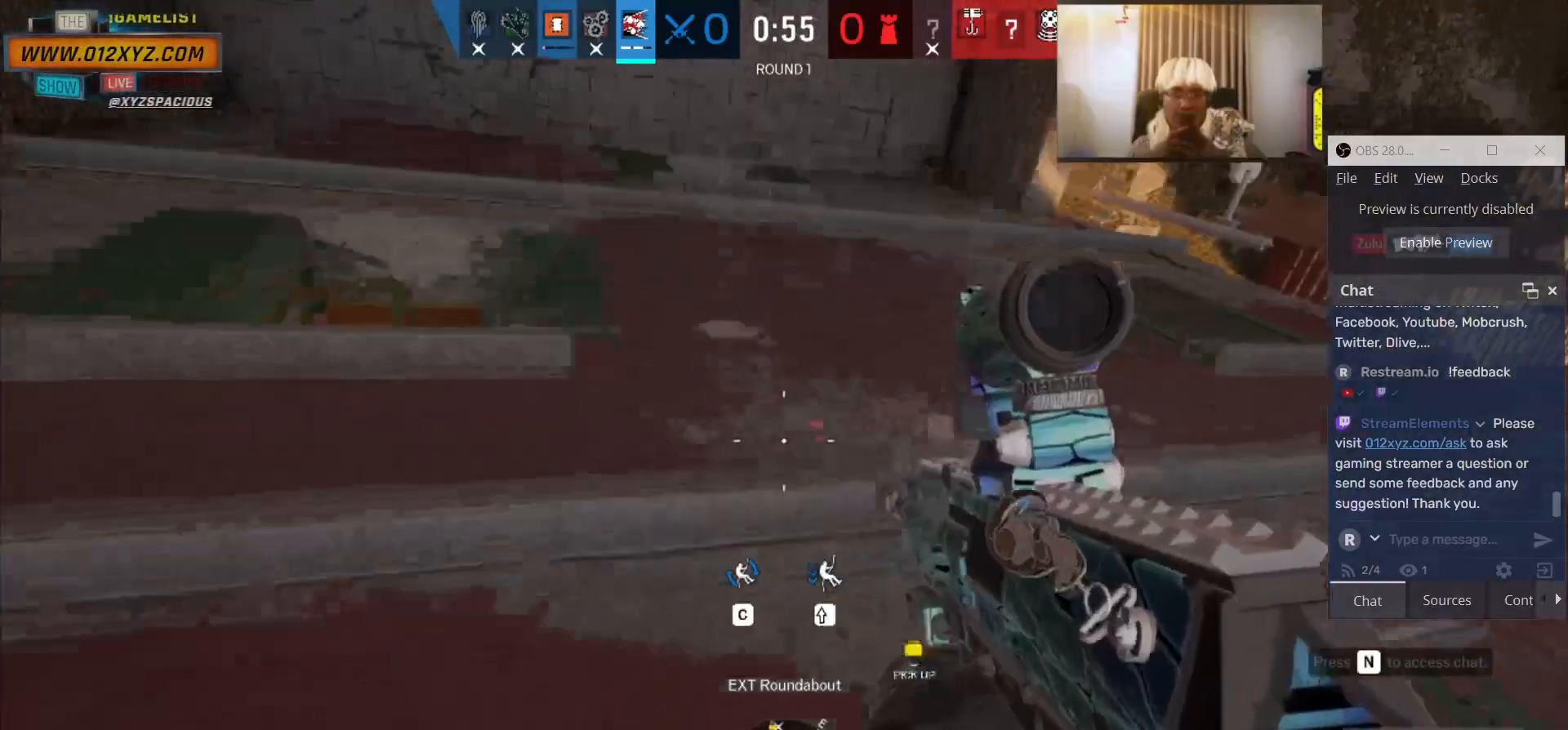
{"keys": ["w"], "mouse": [], "events": [[66, "a", "down"], [133, "d", "up"], [233, "w", "down"], [500, "a", "up"]]}
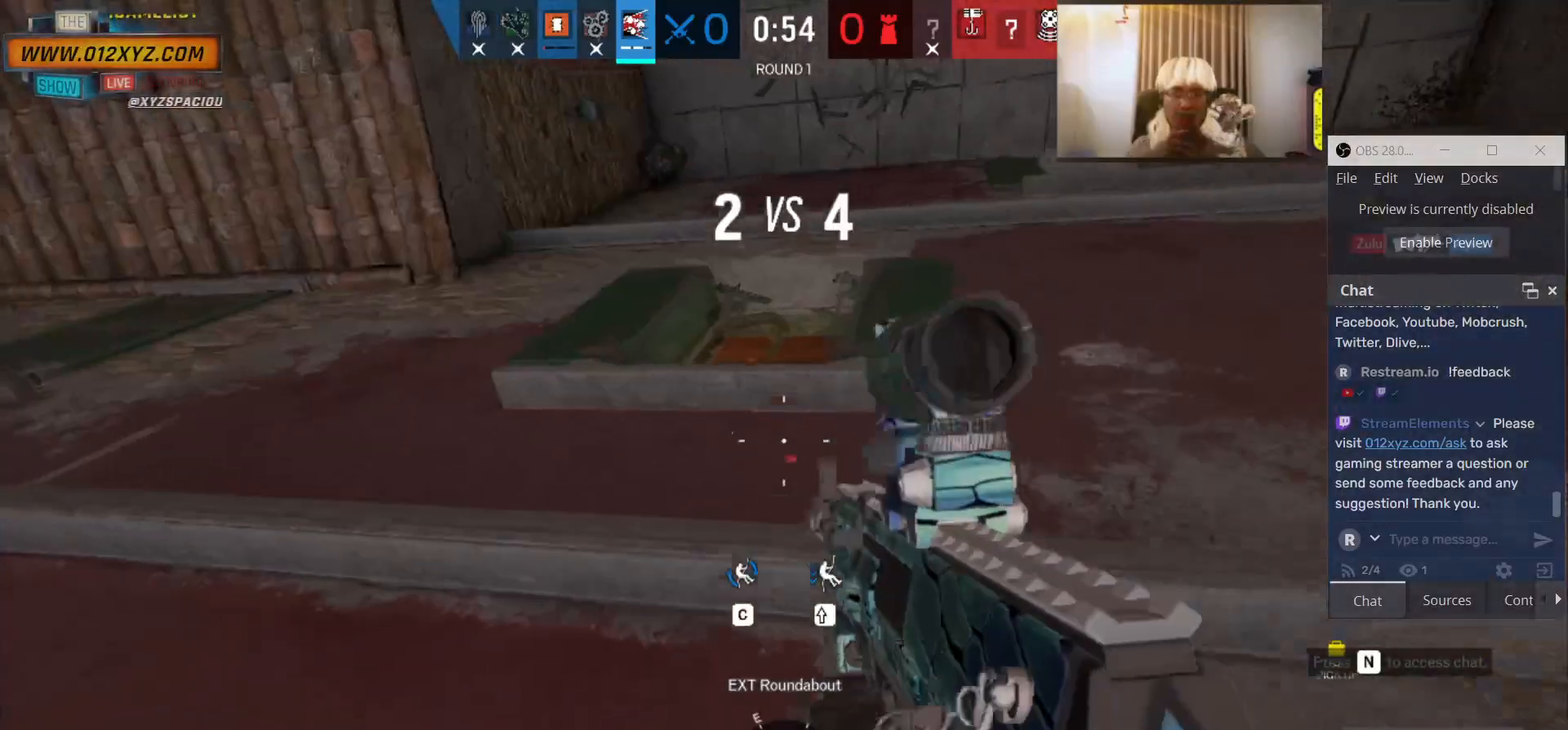
{"keys": ["a", "w"], "mouse": [], "events": [[266, "a", "down"]]}
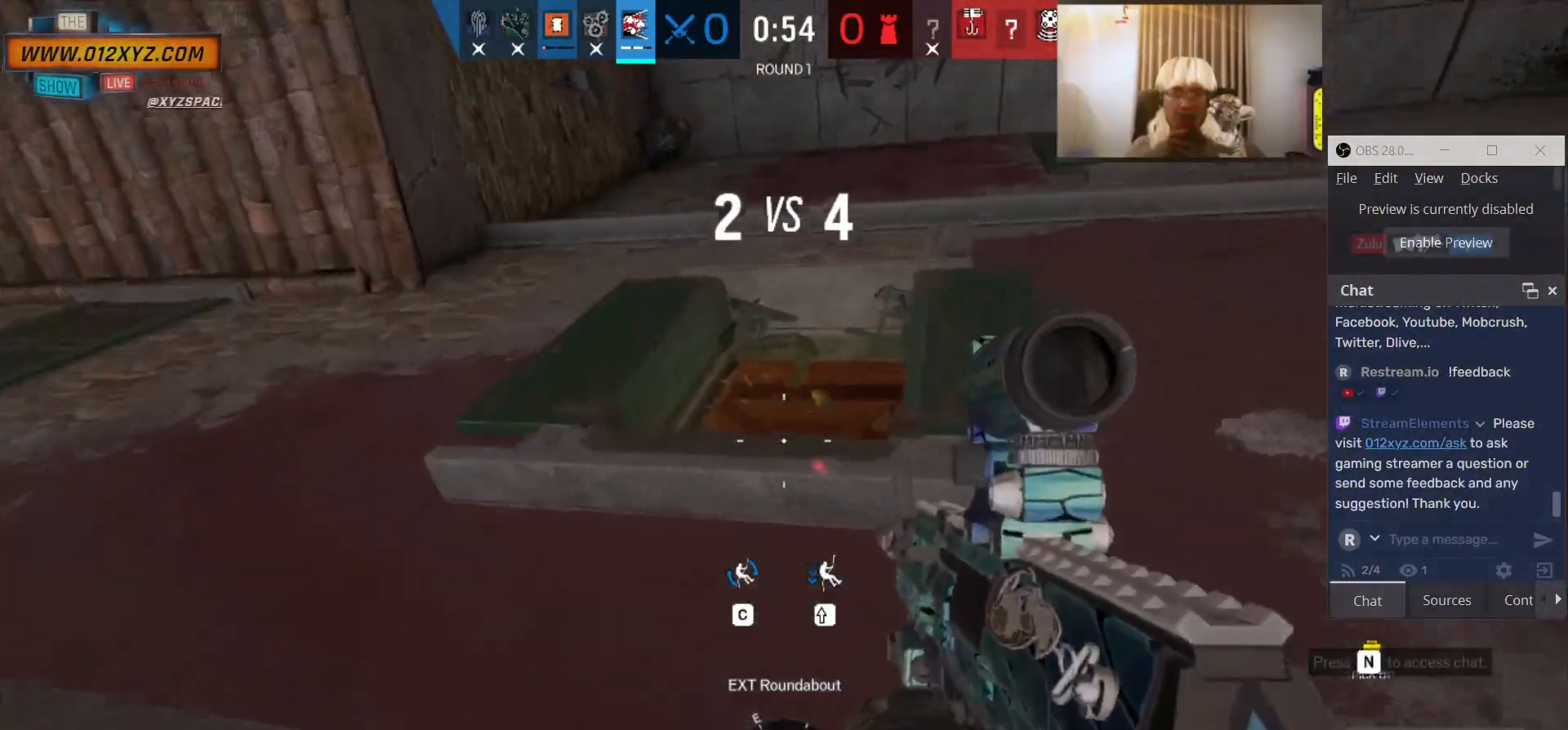
{"keys": ["a"], "mouse": ["right"], "events": [[166, "a", "up"], [400, "a", "down"], [400, "mouse_right", "down"], [466, "w", "up"]]}
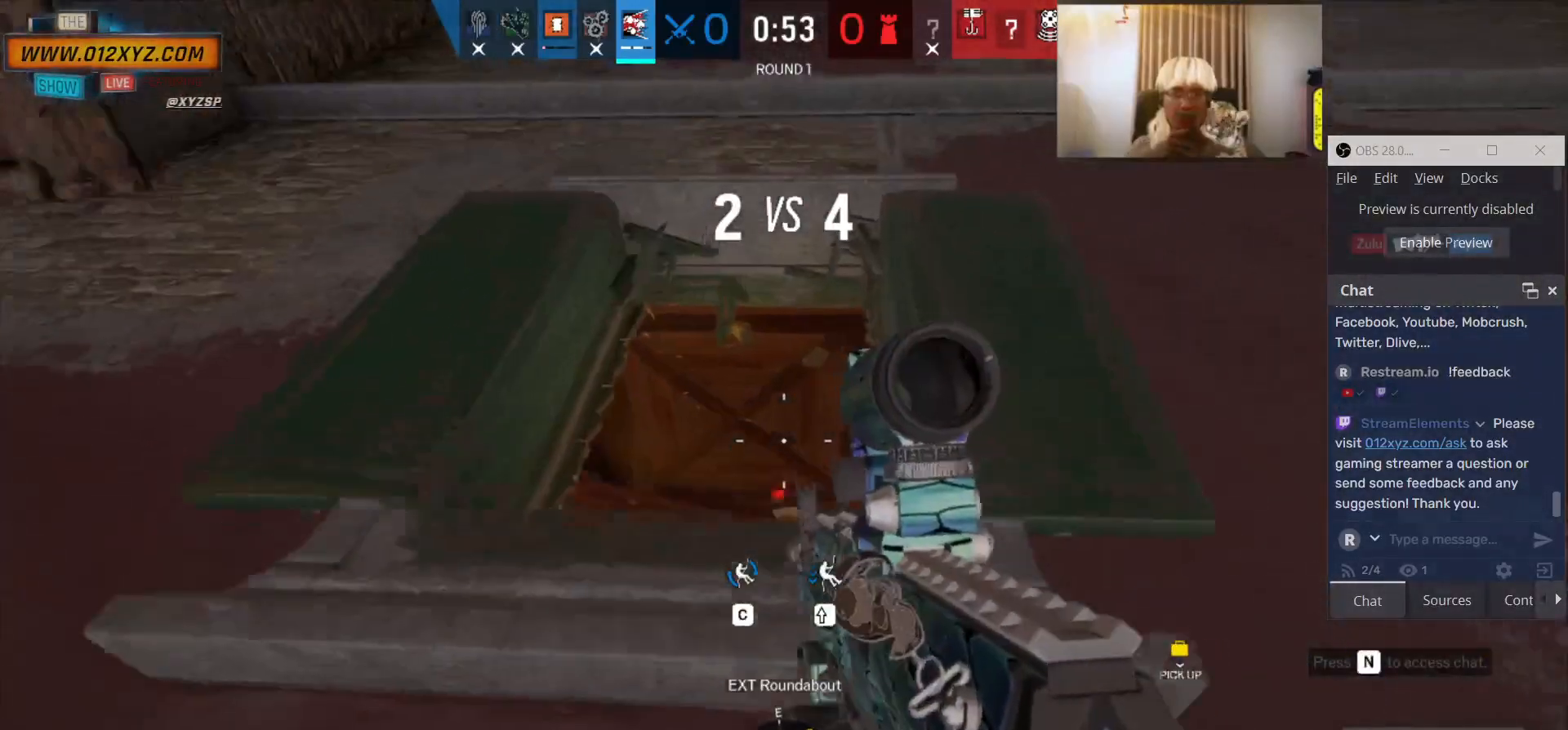
{"keys": [], "mouse": [], "events": [[33, "mouse_right", "up"], [166, "a", "up"]]}
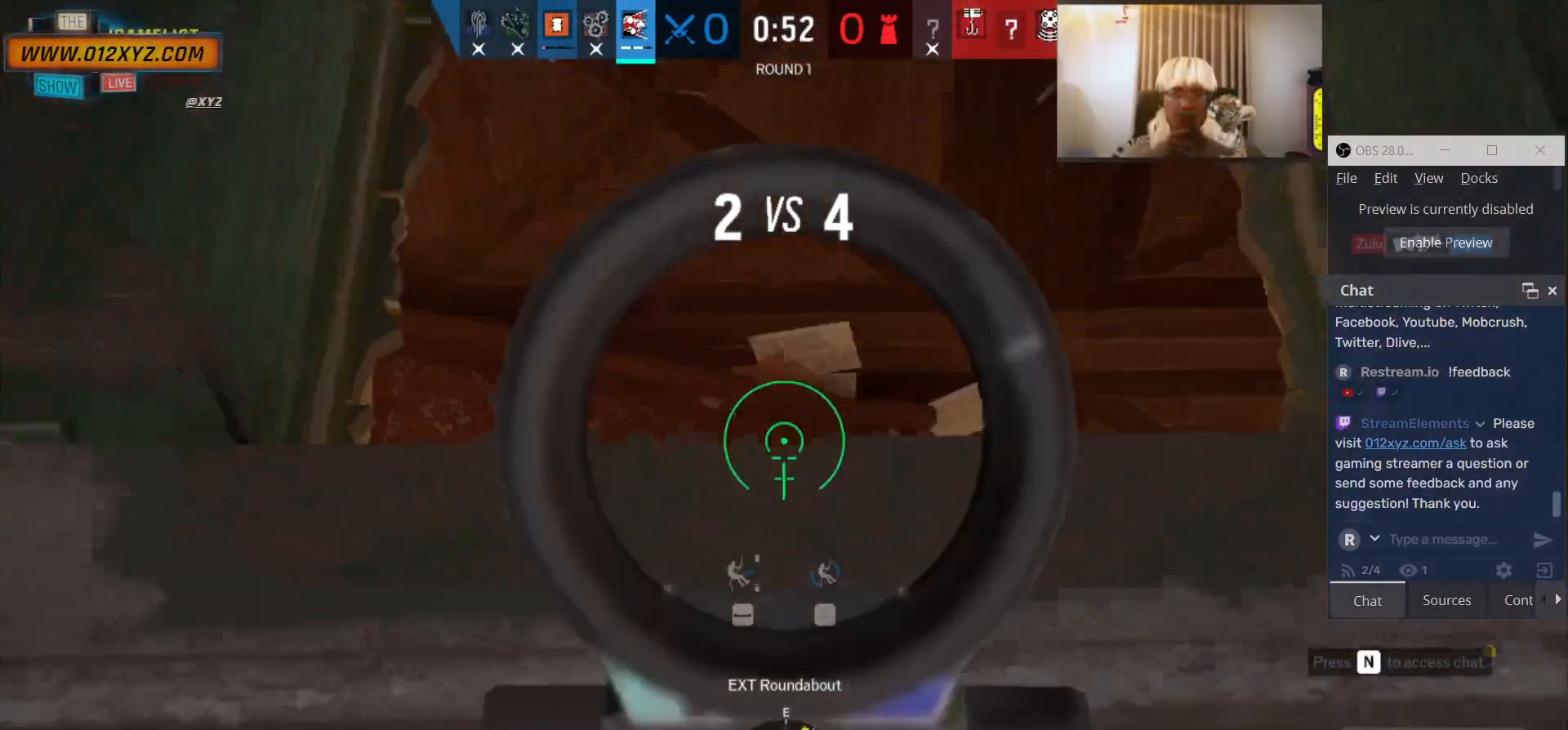
{"keys": [], "mouse": [], "events": [[266, "z", "down"], [400, "z", "up"]]}
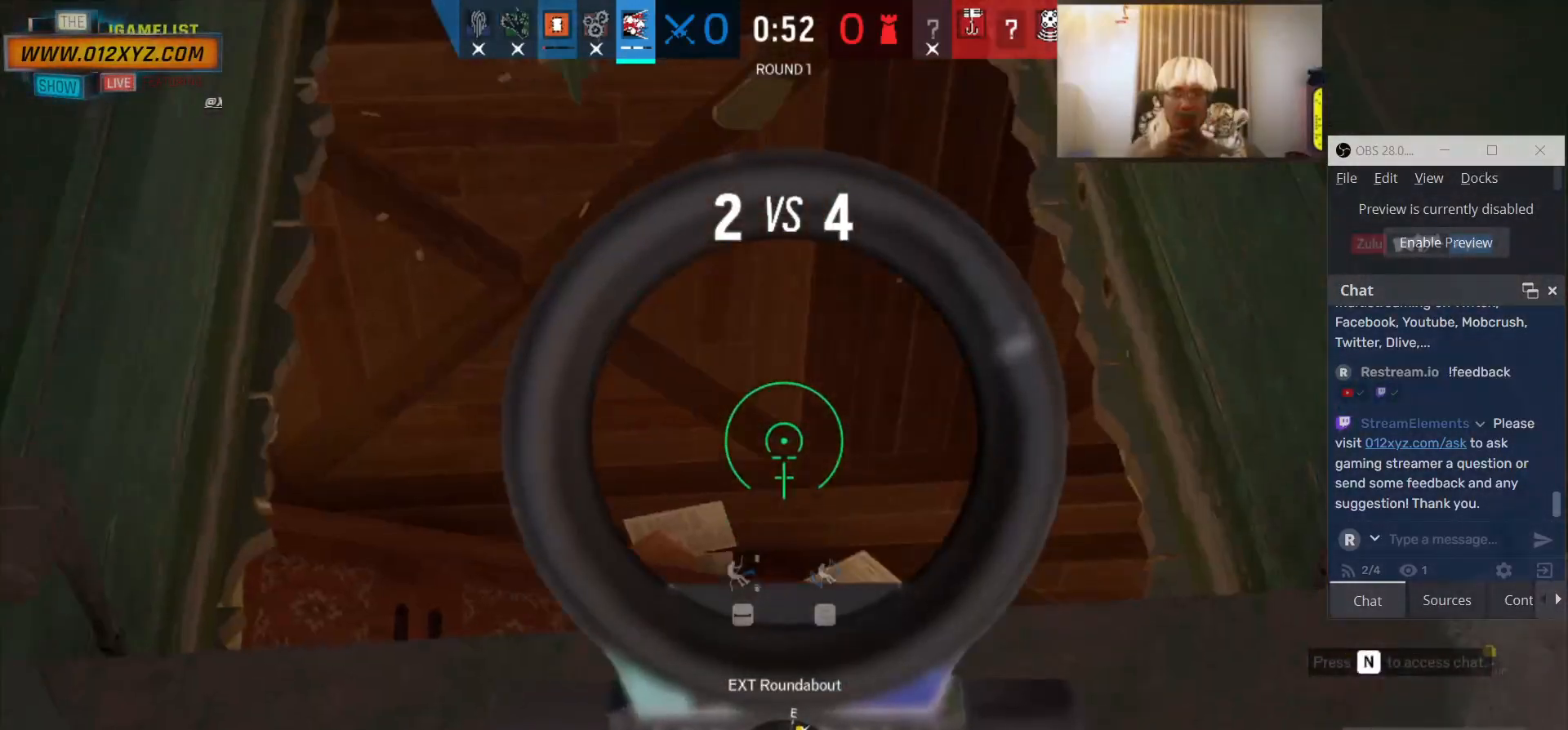
{"keys": ["w"], "mouse": [], "events": [[33, "w", "down"]]}
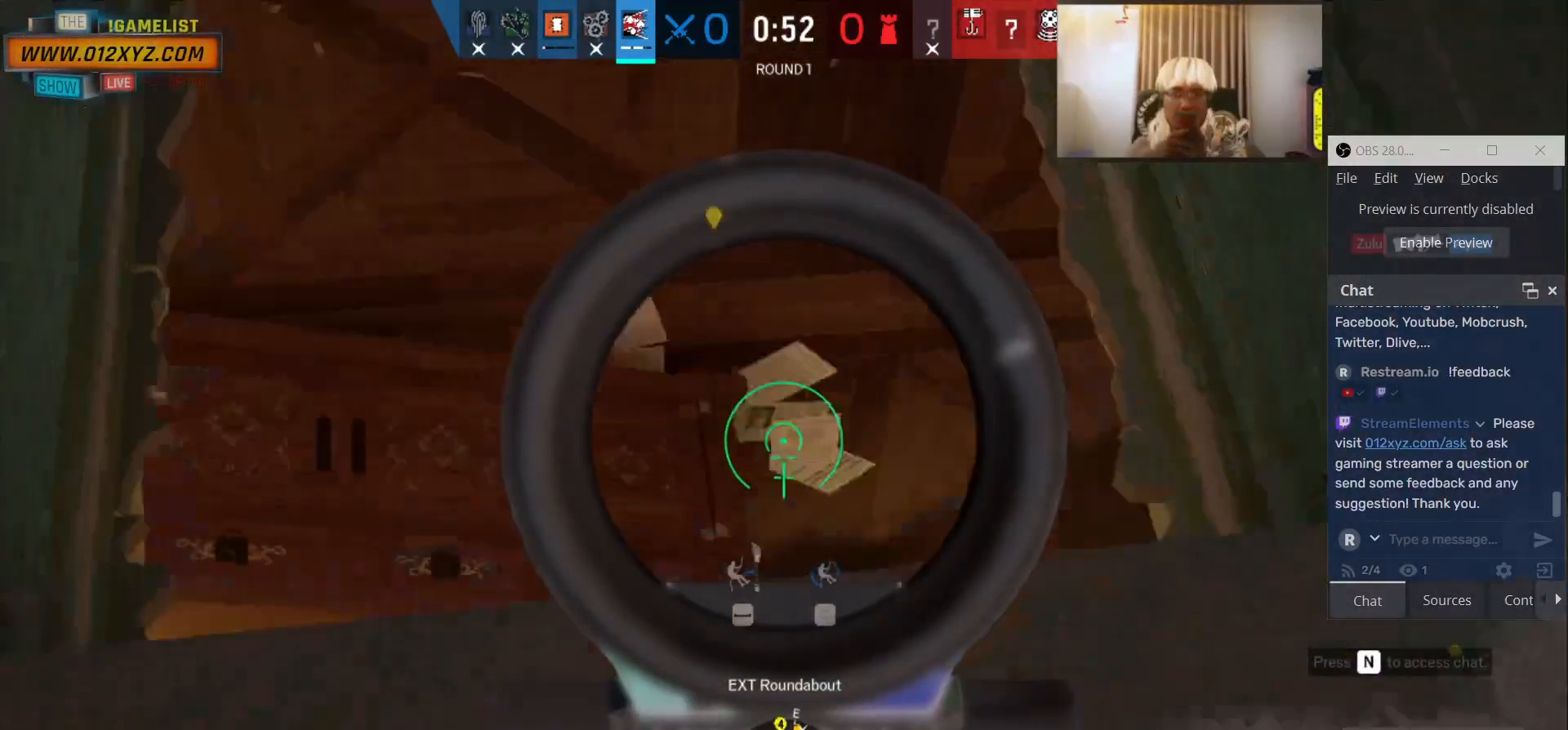
{"keys": ["d"], "mouse": [], "events": [[100, "w", "up"], [133, "d", "down"]]}
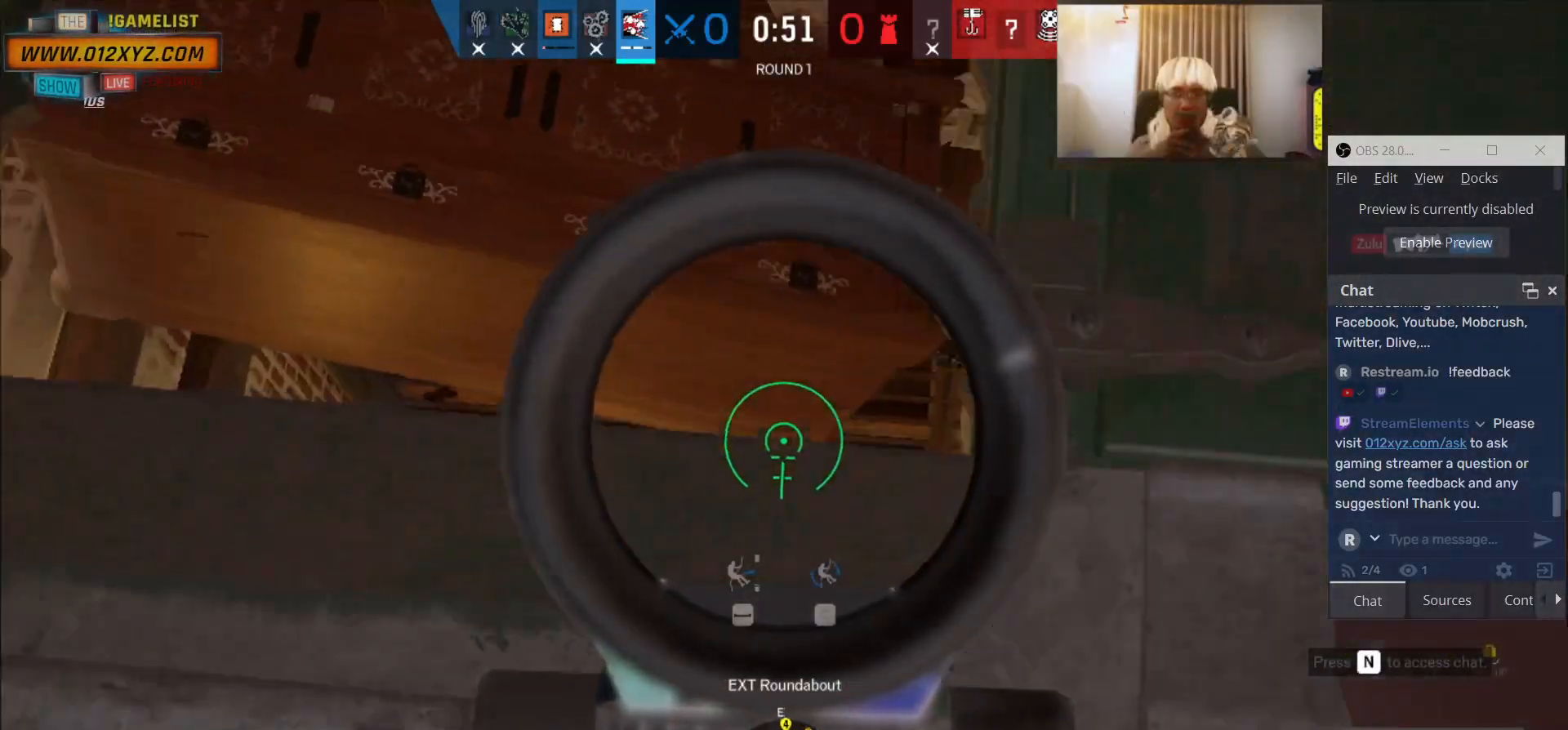
{"keys": ["a", "w"], "mouse": [], "events": [[266, "d", "up"], [300, "w", "down"], [500, "a", "down"]]}
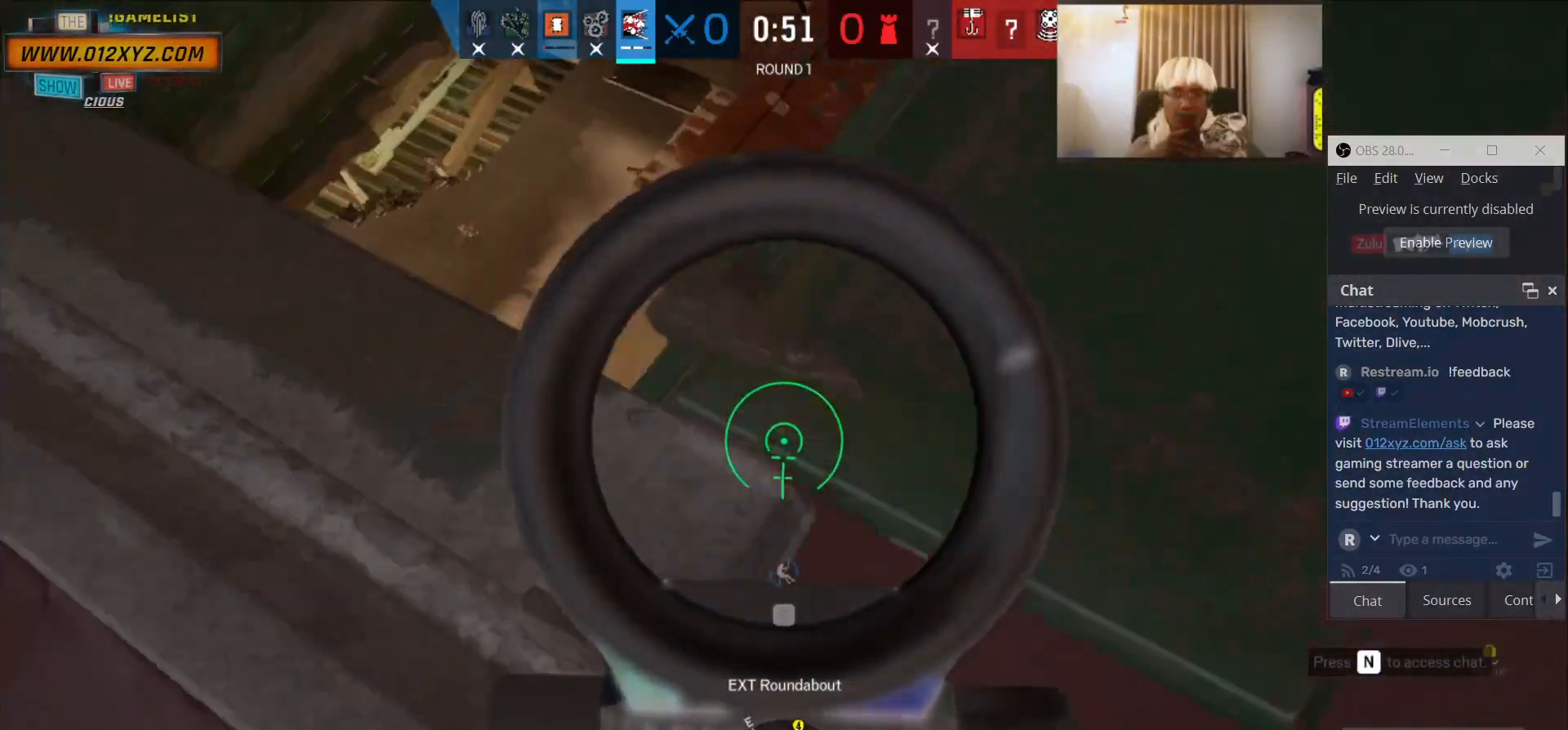
{"keys": [], "mouse": [], "events": [[66, "w", "up"], [366, "a", "up"]]}
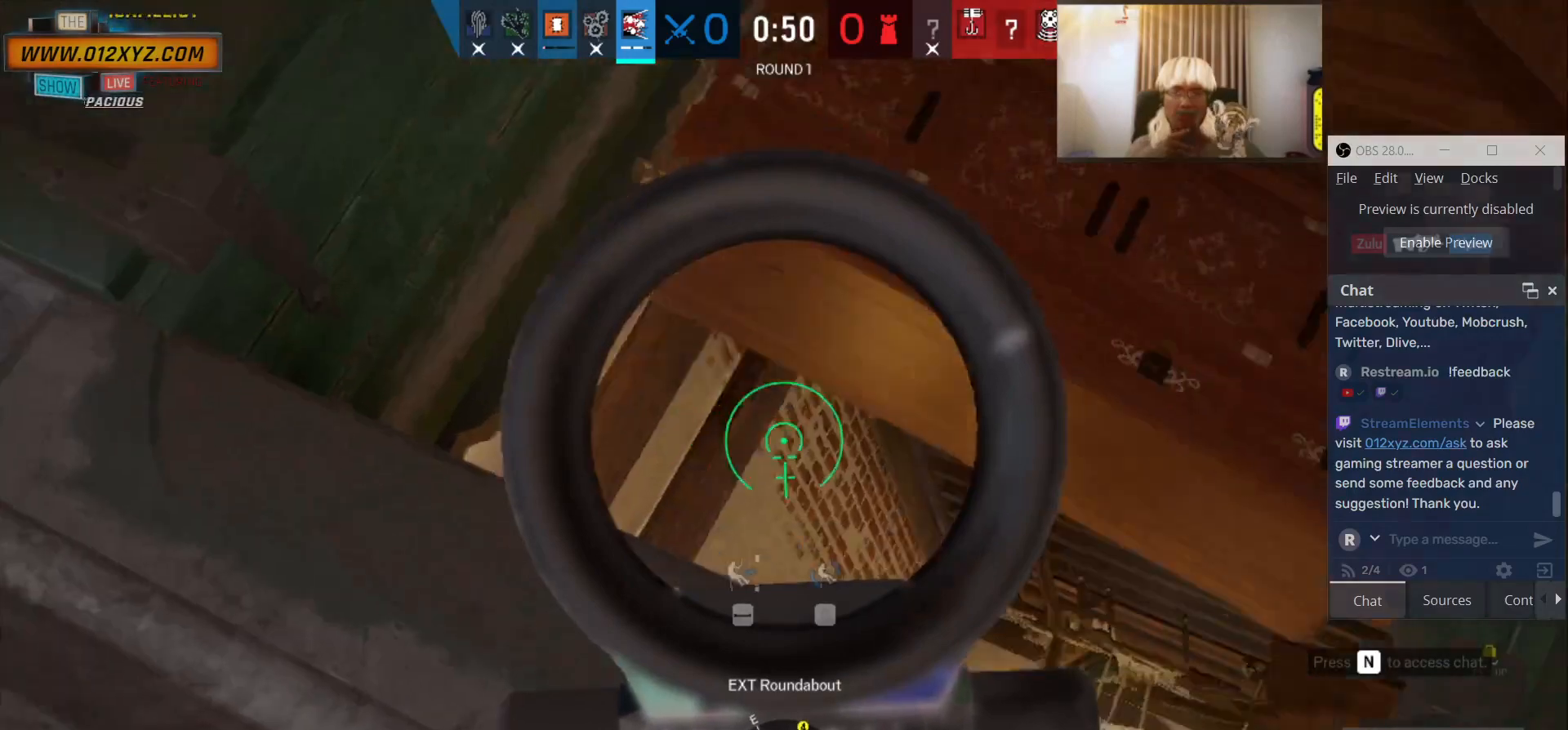
{"keys": [], "mouse": [], "events": [[133, "s", "down"], [233, "a", "down"], [233, "s", "up"], [466, "a", "up"]]}
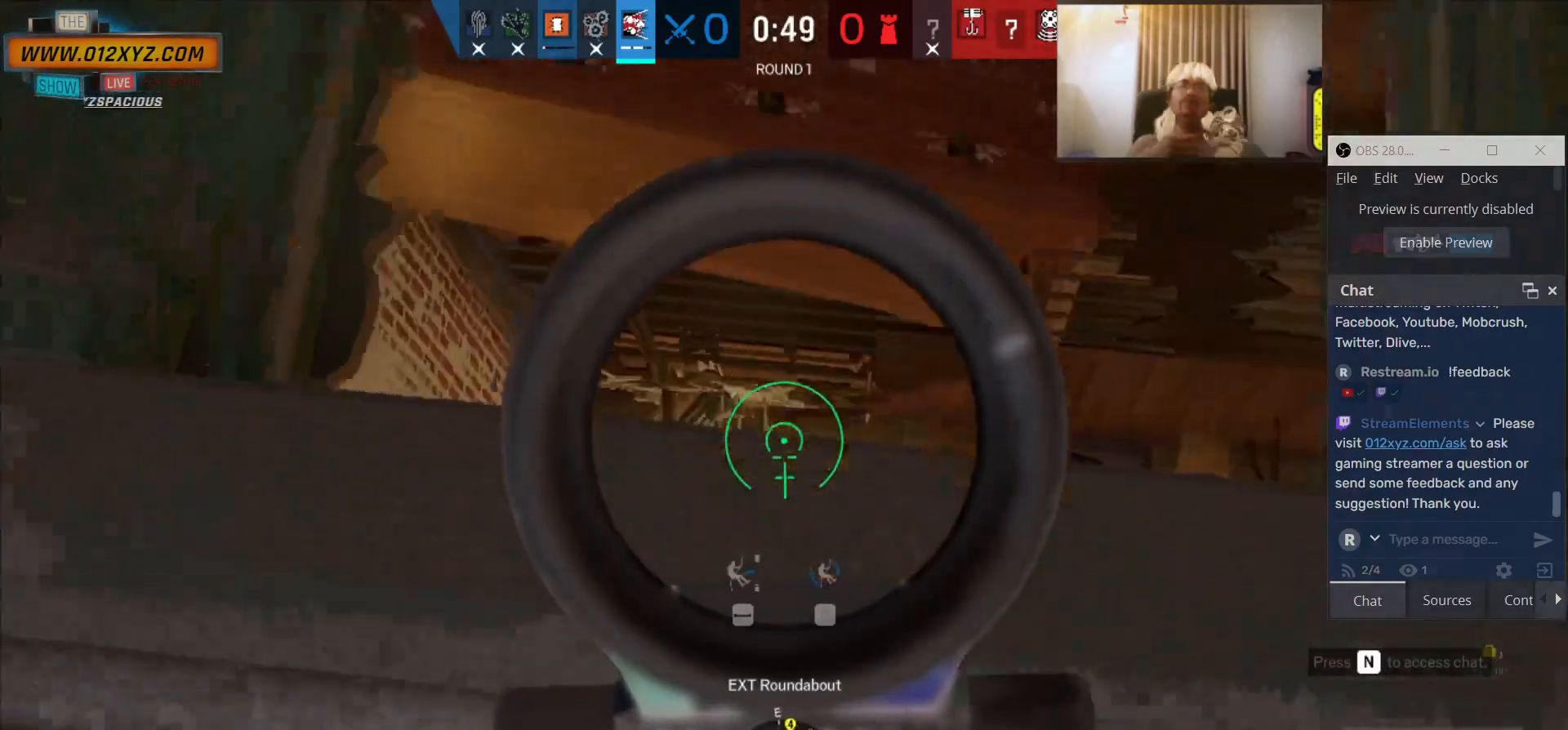
{"keys": ["a"], "mouse": [], "events": [[166, "w", "down"], [233, "a", "down"], [233, "w", "up"]]}
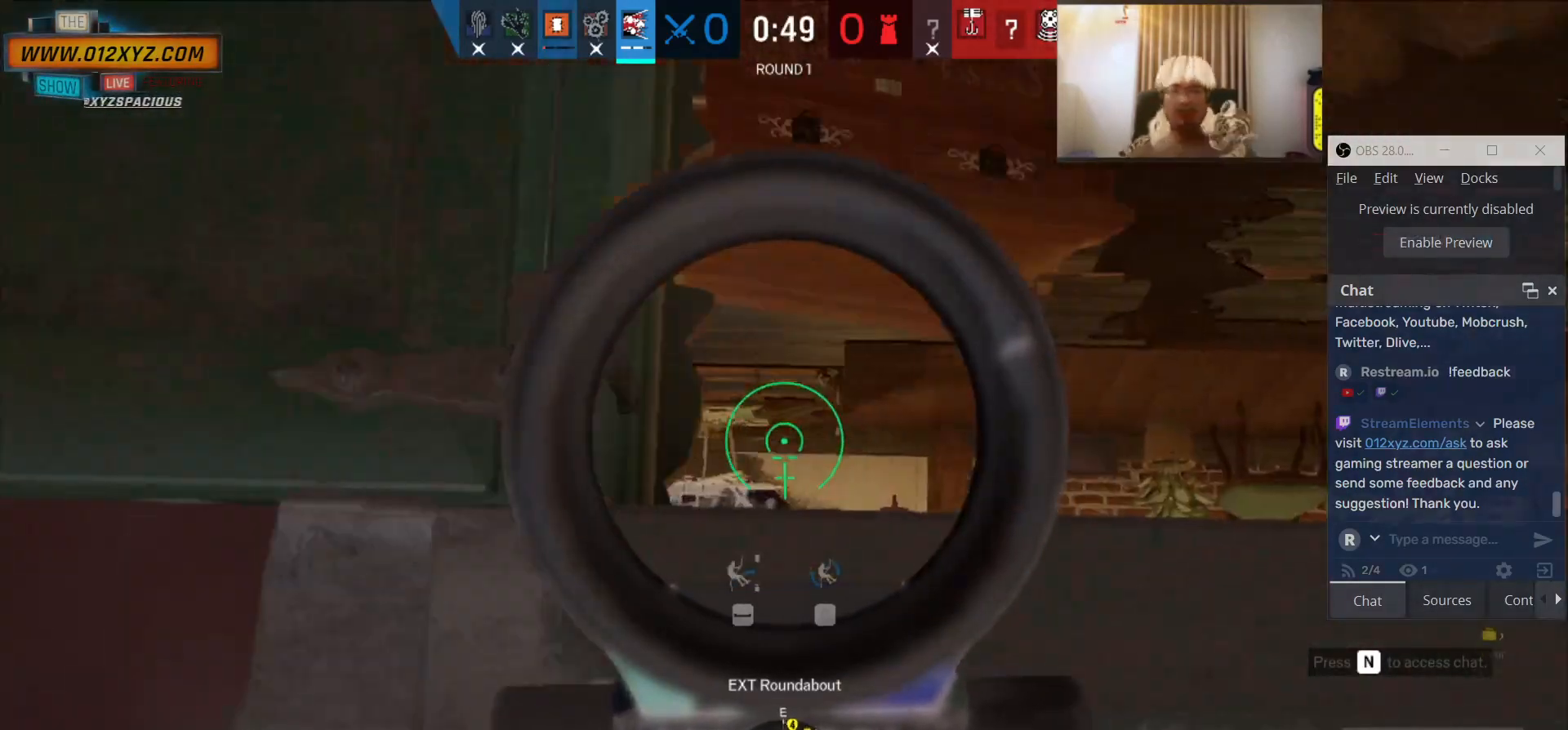
{"keys": ["5", "a"], "mouse": [], "events": [[266, "c", "down"], [366, "c", "up"], [500, "5", "down"]]}
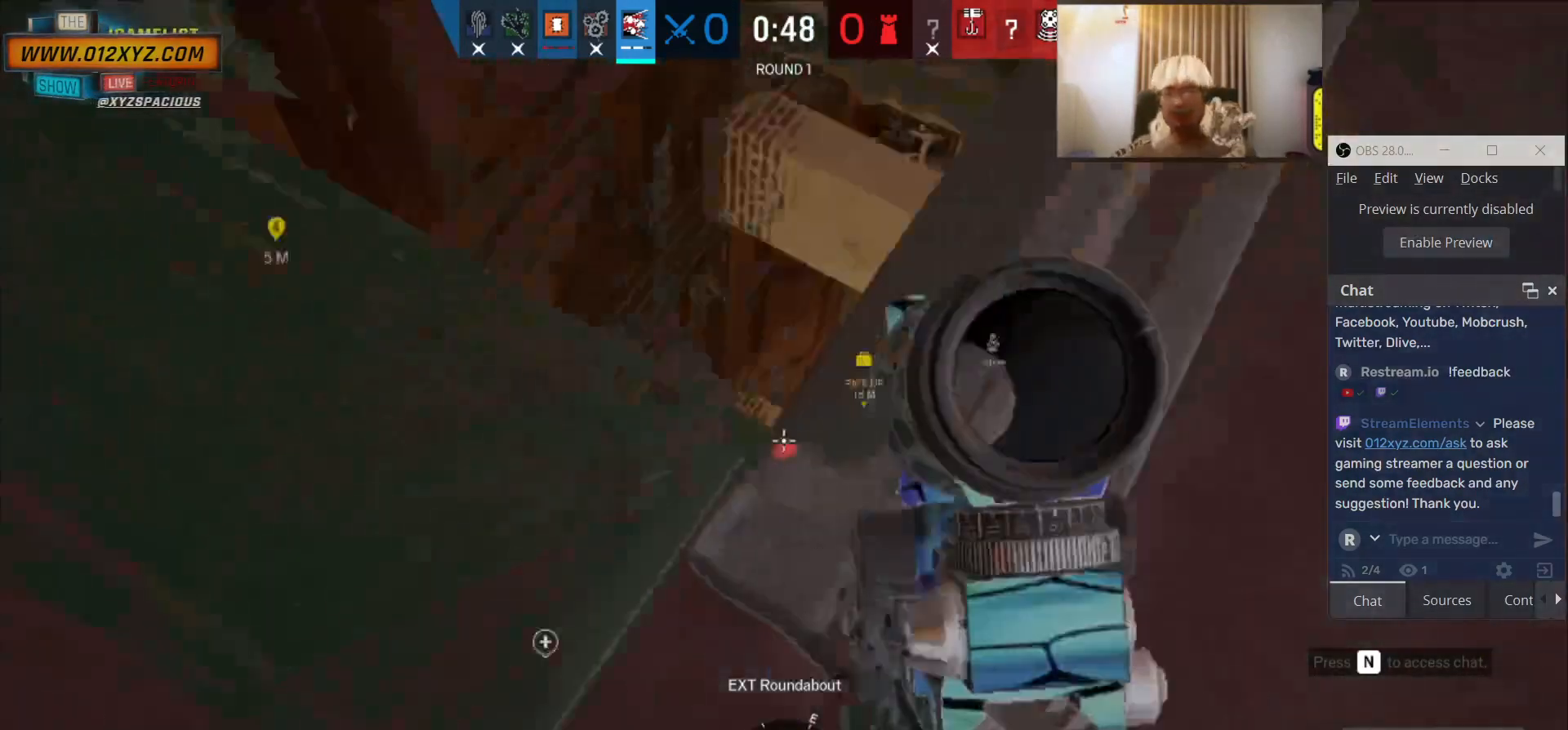
{"keys": ["5", "s"], "mouse": [], "events": [[66, "s", "down"], [466, "a", "up"]]}
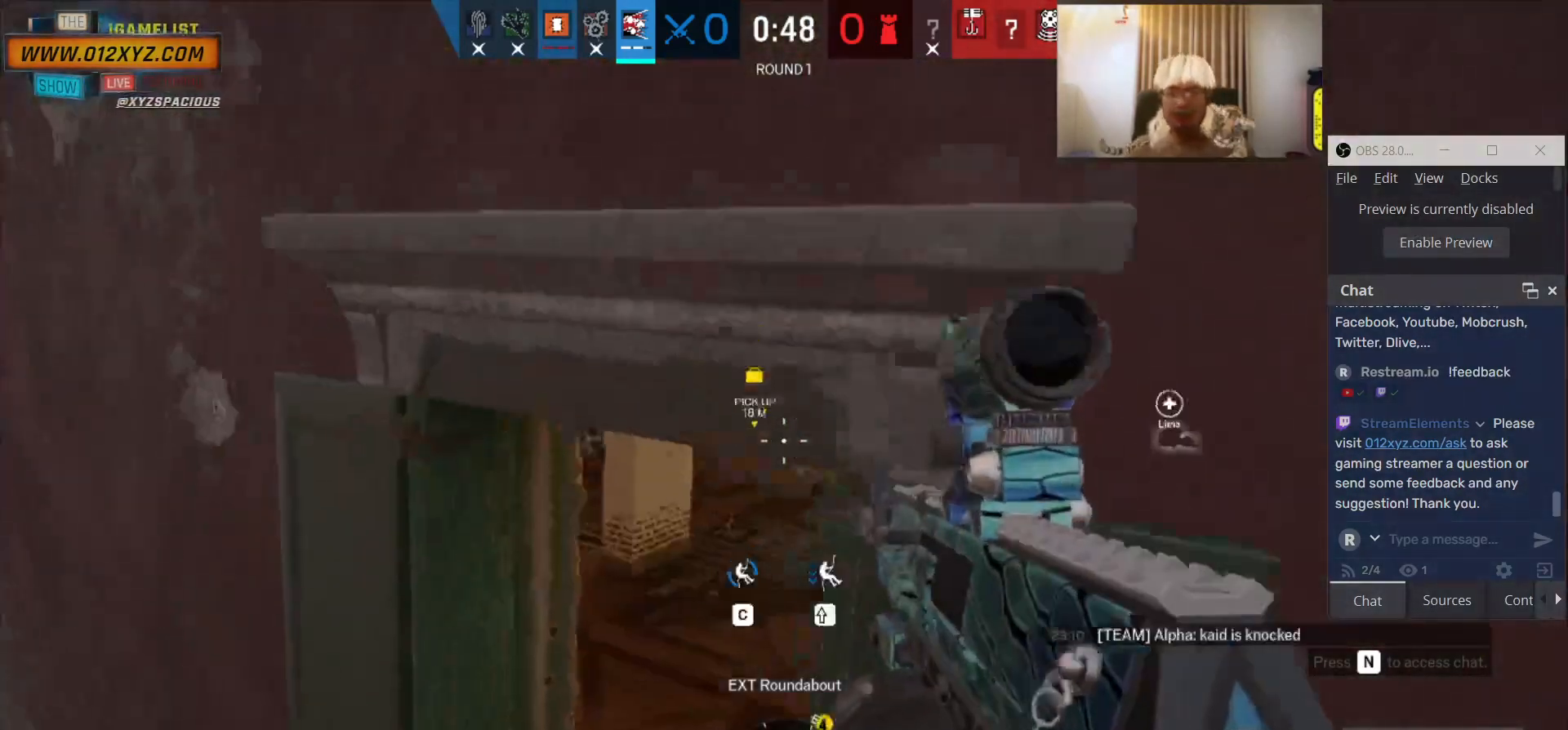
{"keys": ["5", "s"], "mouse": [], "events": []}